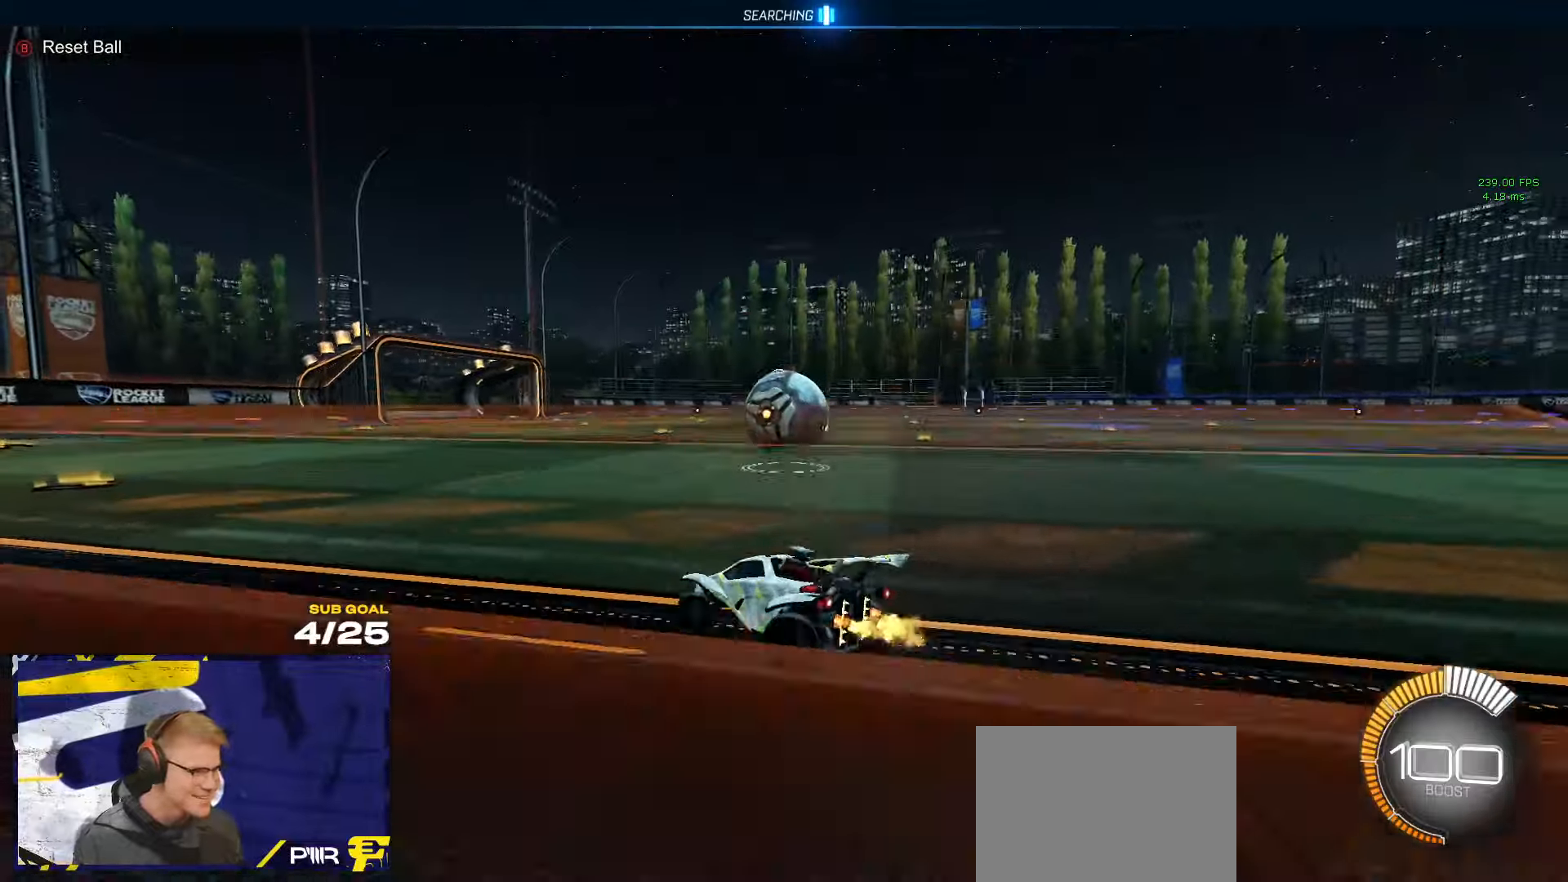
Gameplay with a controller (Xbox layout); each line is a JSON object with the inputs held at the frame after it. "events" lists button and stick changes between this image and that frame as [ms after this image, input, new state], when the widget could be followed in between. Not read: R2.
{"buttons": ["A", "R1", "L3"], "left_stick": "down-left", "right_stick": "center", "events": [[134, "A", "down"], [134, "R1", "down"], [167, "left_stick", "down"], [284, "A", "up"], [284, "R1", "up"], [334, "A", "down"], [350, "R1", "down"], [350, "left_stick", "center"], [417, "L3", "down"], [417, "left_stick", "down-left"]]}
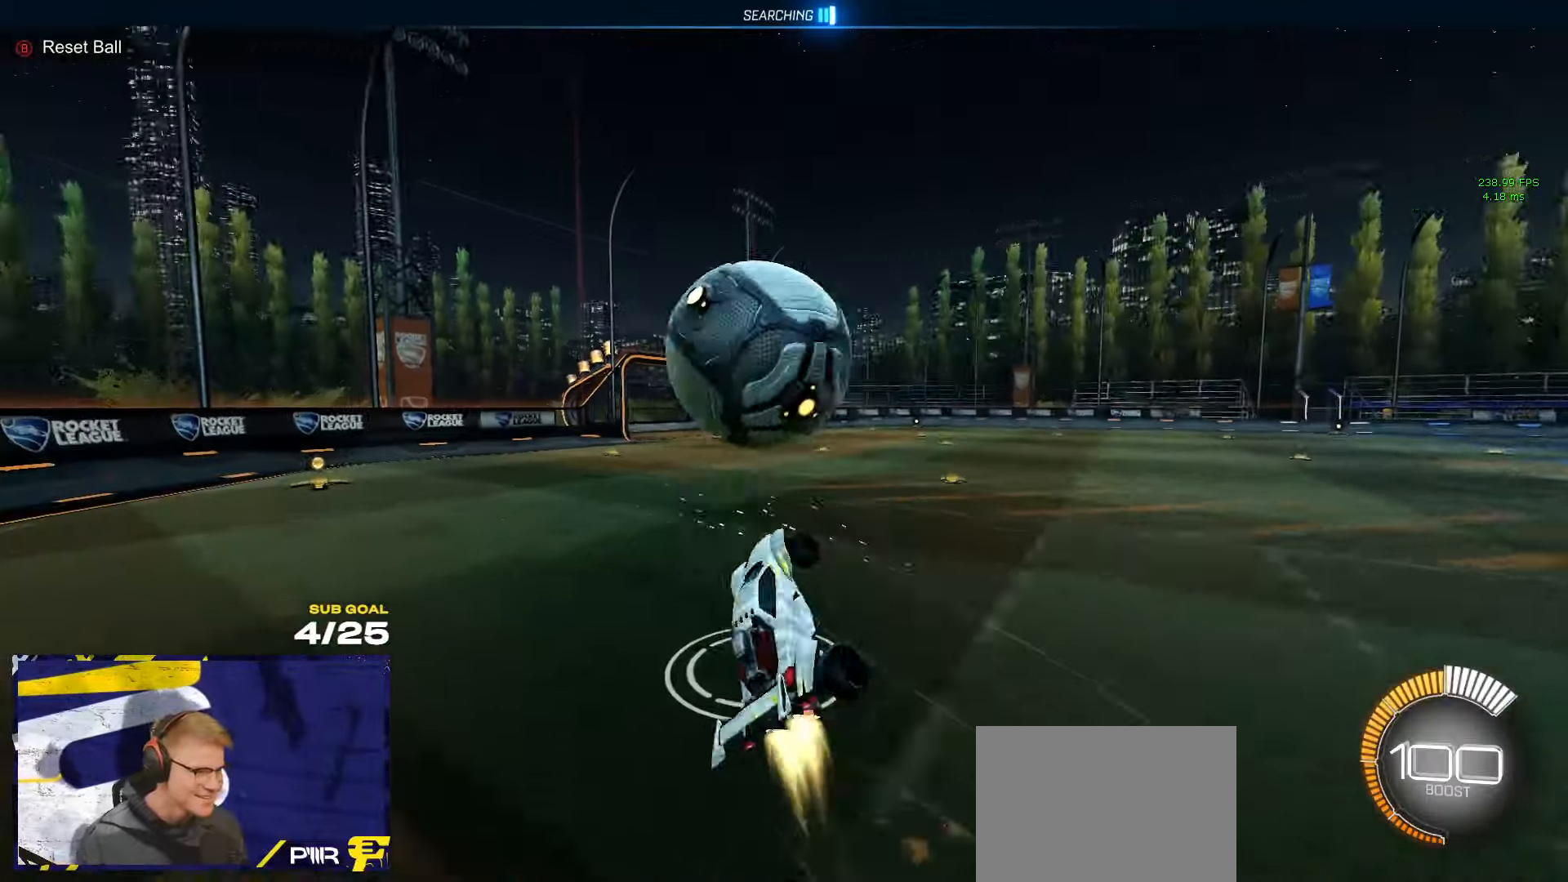
{"buttons": ["L1"], "left_stick": "left", "right_stick": "center", "events": [[50, "A", "up"], [50, "left_stick", "down-right"], [150, "left_stick", "down"], [200, "L3", "up"], [200, "R1", "up"], [484, "L1", "down"], [484, "left_stick", "left"]]}
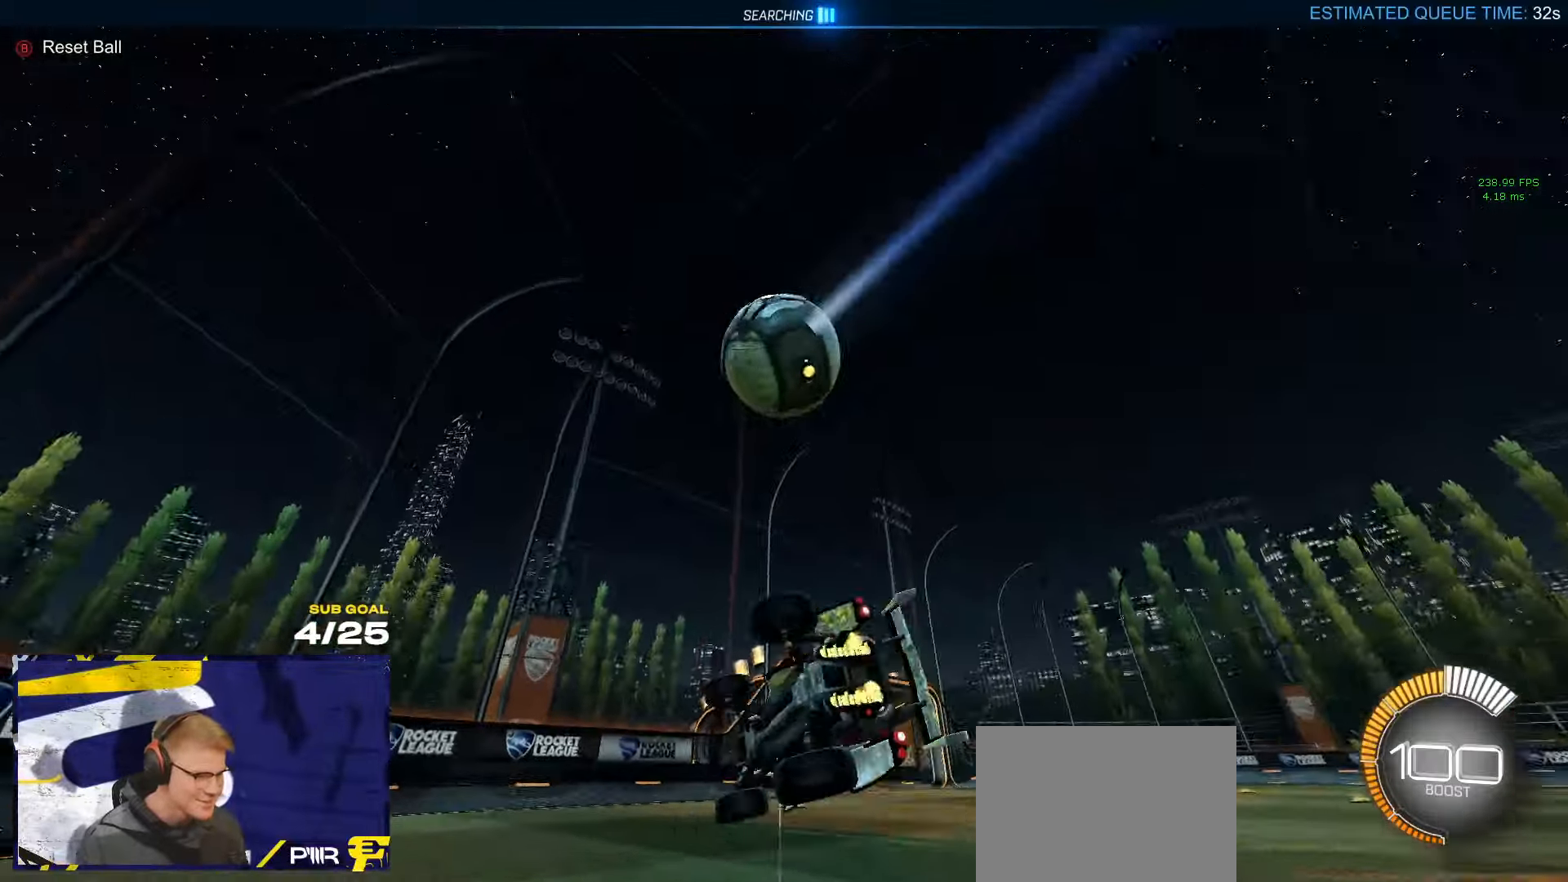
{"buttons": [], "left_stick": "right", "right_stick": "center", "events": [[67, "L1", "up"], [84, "left_stick", "up-left"], [100, "Y", "down"], [184, "Y", "up"], [184, "left_stick", "center"], [500, "left_stick", "right"]]}
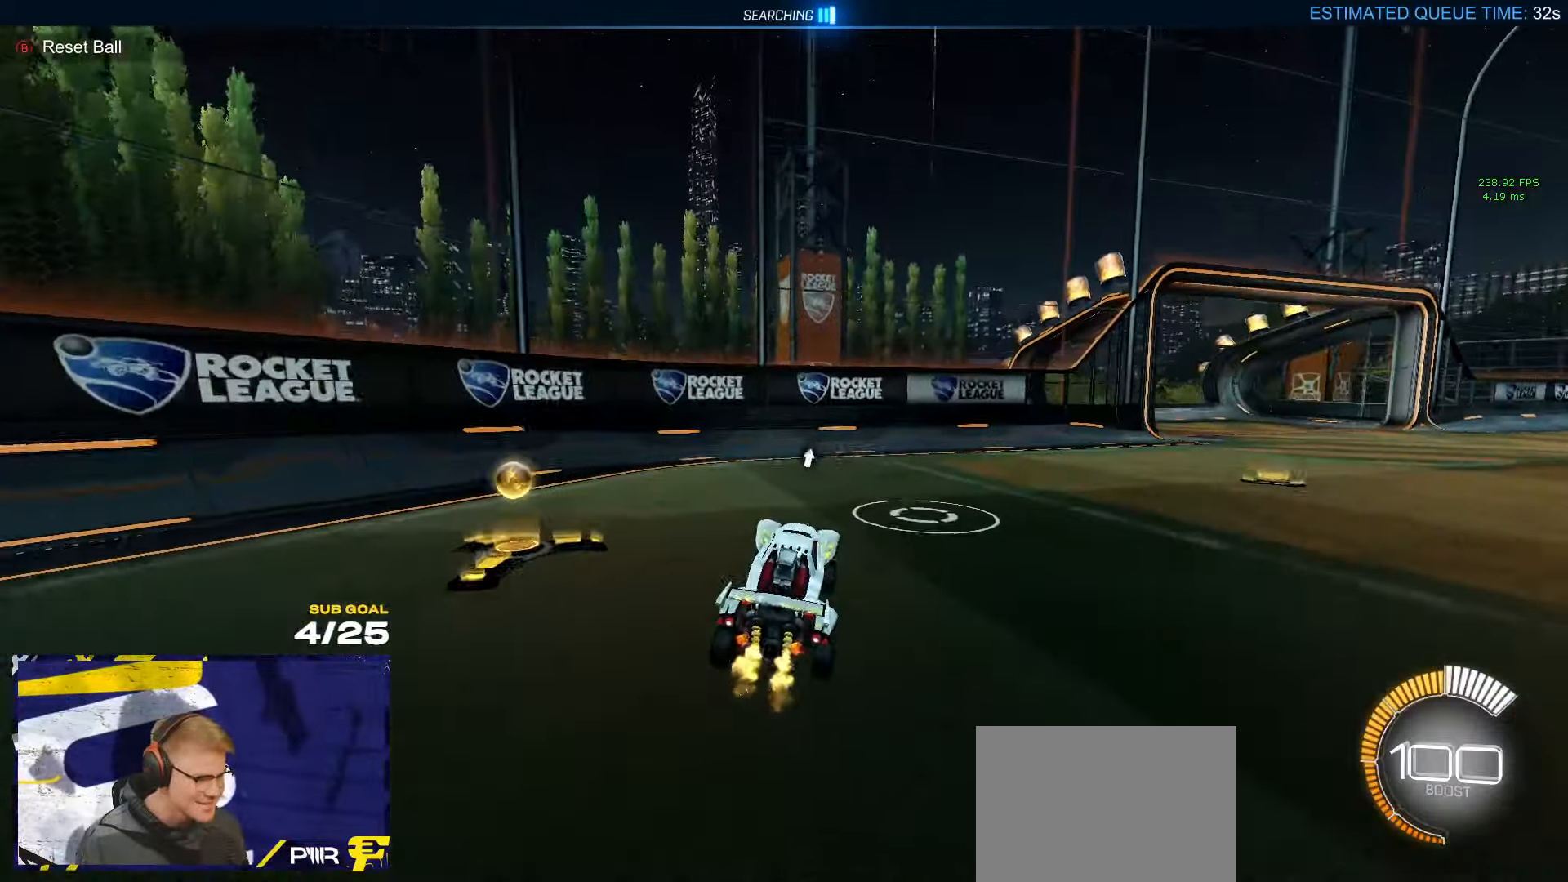
{"buttons": ["R1"], "left_stick": "right", "right_stick": "center", "events": [[100, "X", "down"], [250, "X", "up"], [367, "R1", "down"], [367, "Y", "down"], [434, "Y", "up"]]}
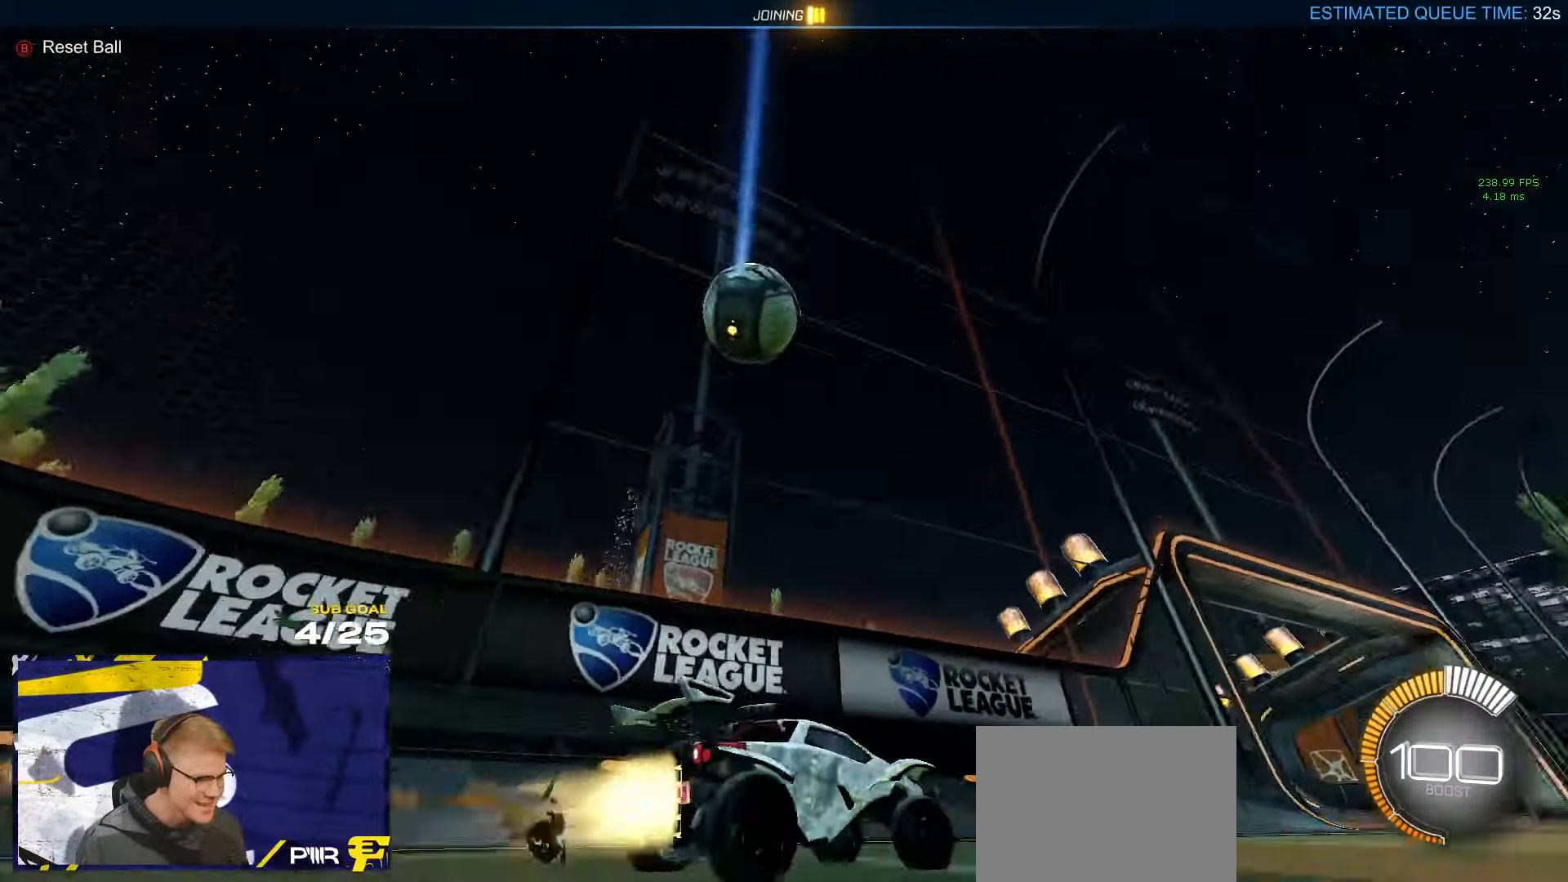
{"buttons": ["X", "R1"], "left_stick": "right", "right_stick": "center", "events": [[184, "left_stick", "up-right"], [317, "left_stick", "right"], [384, "X", "down"]]}
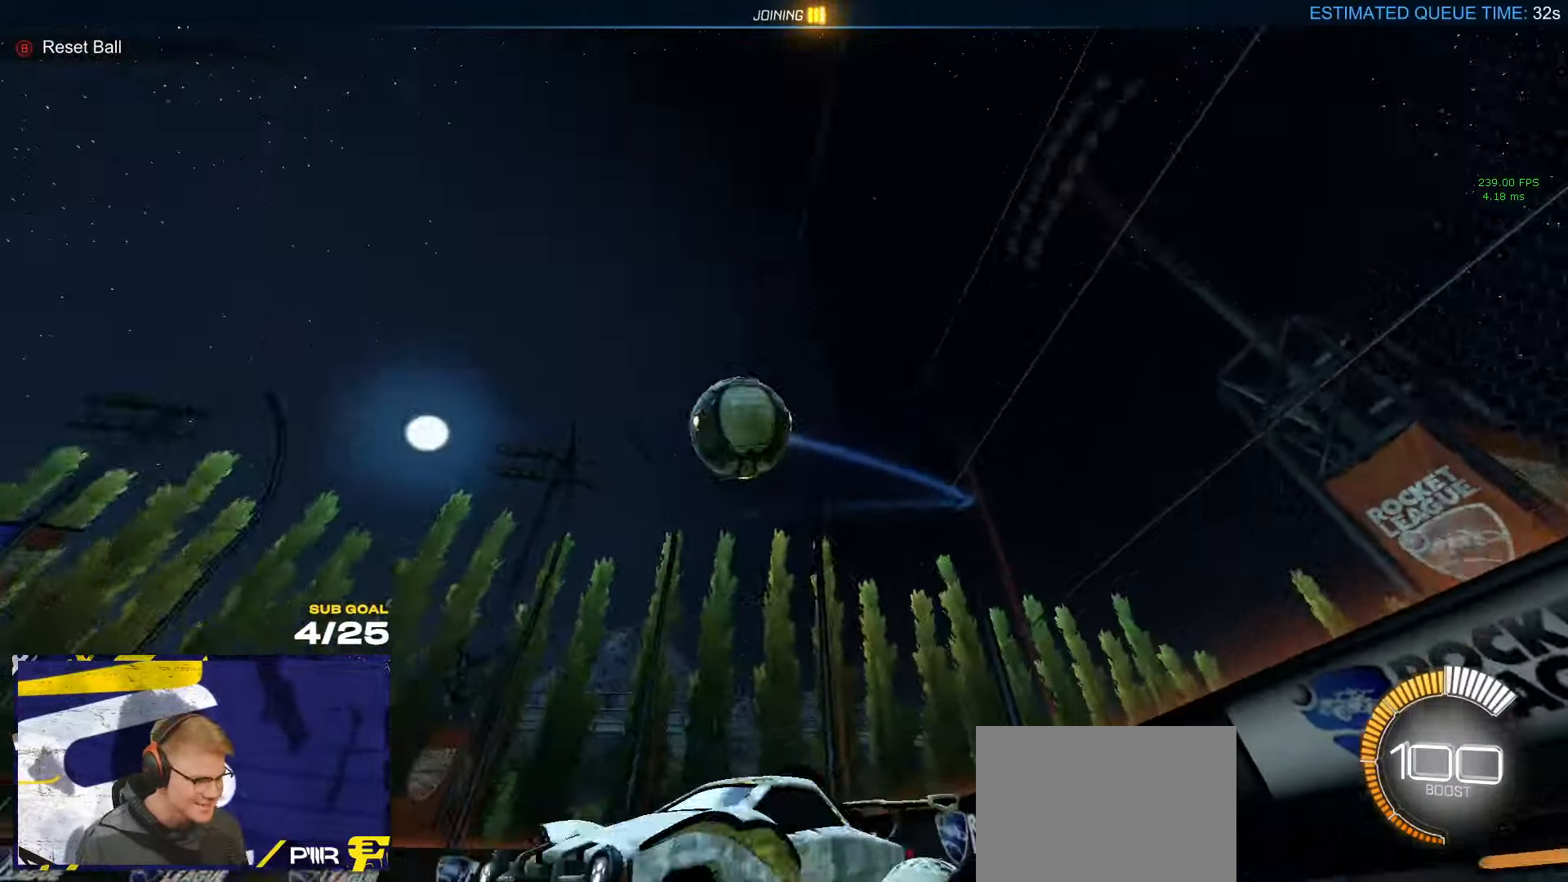
{"buttons": ["R1"], "left_stick": "center", "right_stick": "center", "events": [[84, "R1", "up"], [84, "X", "up"], [117, "left_stick", "down-right"], [184, "L2", "down"], [217, "left_stick", "right"], [317, "L2", "up"], [350, "R1", "down"], [417, "left_stick", "center"]]}
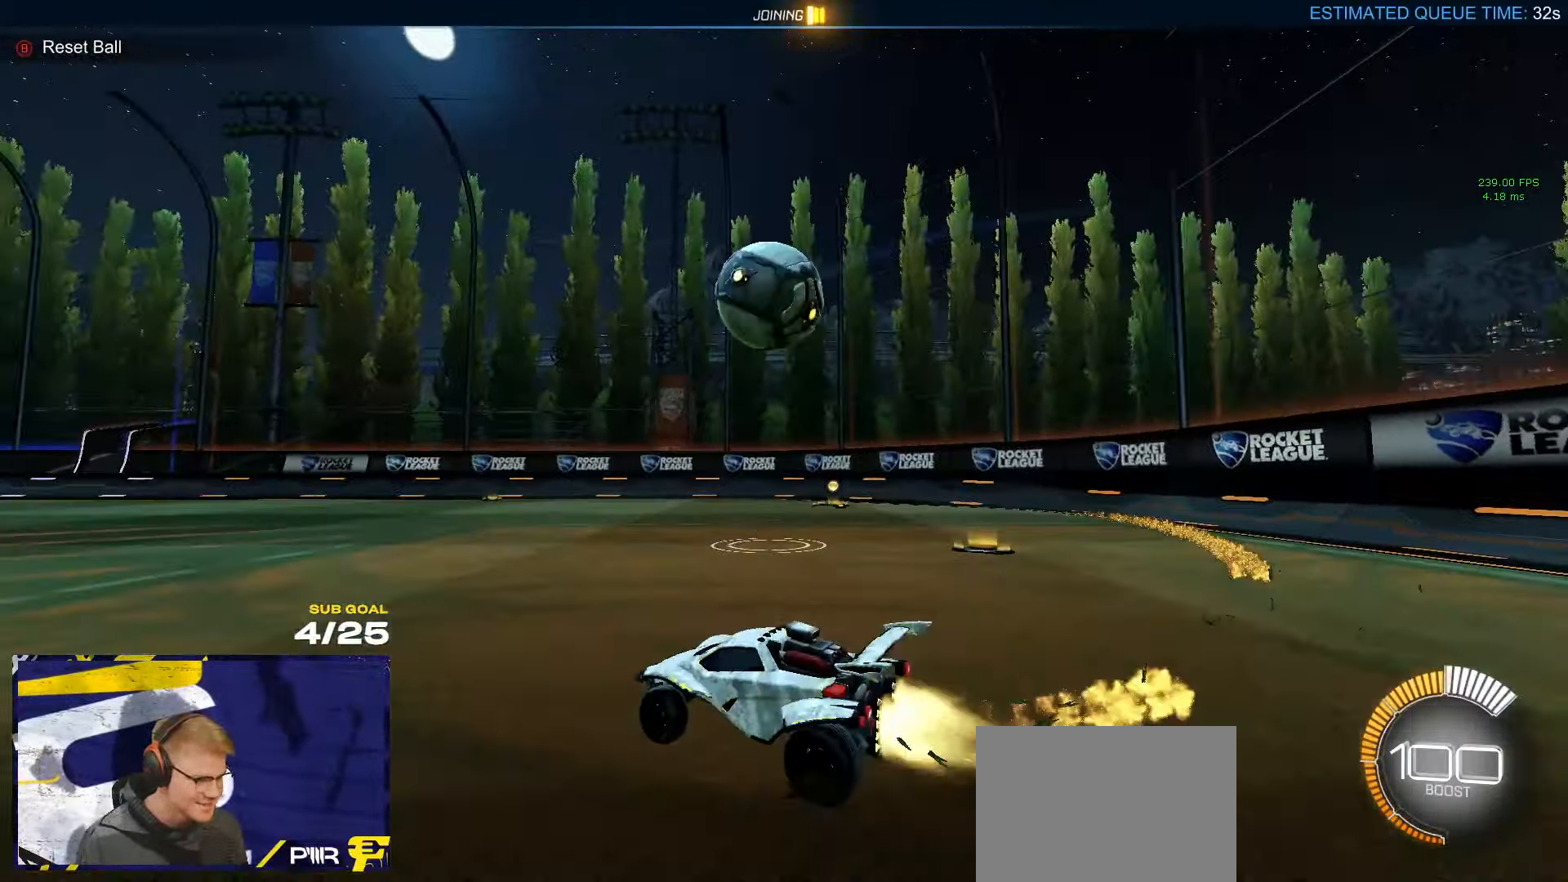
{"buttons": ["R1", "L3"], "left_stick": "down", "right_stick": "left", "events": [[200, "left_stick", "left"], [267, "A", "down"], [300, "left_stick", "right"], [334, "L1", "down"], [350, "A", "up"], [384, "A", "down"], [384, "L3", "down"], [467, "A", "up"], [484, "right_stick", "left"], [500, "L1", "up"], [500, "left_stick", "down"]]}
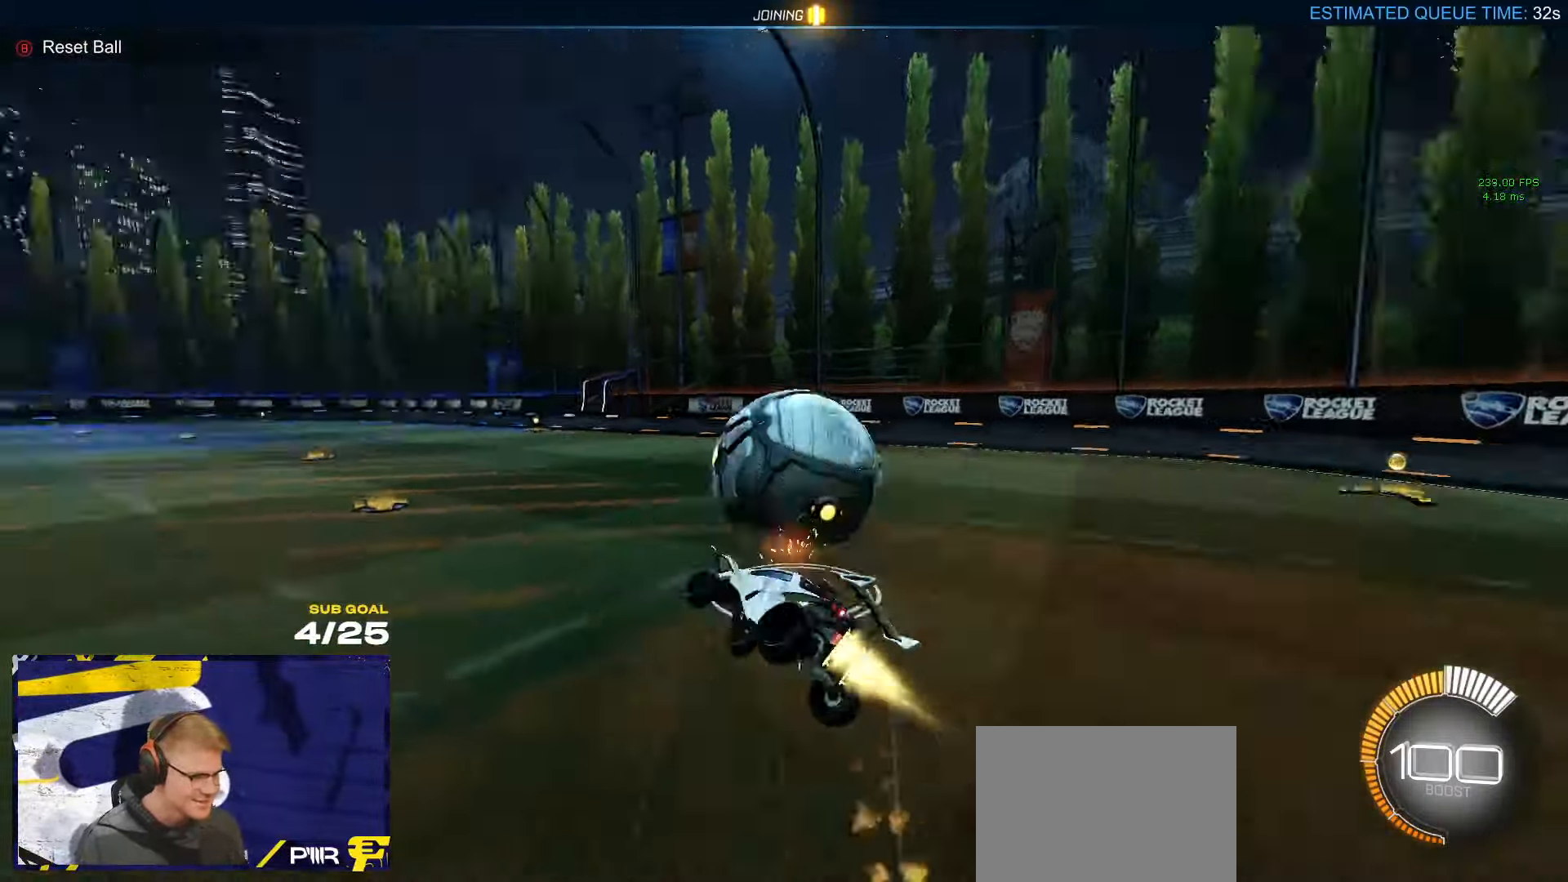
{"buttons": ["R1", "L3"], "left_stick": "down-right", "right_stick": "center", "events": [[117, "left_stick", "down-right"], [117, "right_stick", "center"]]}
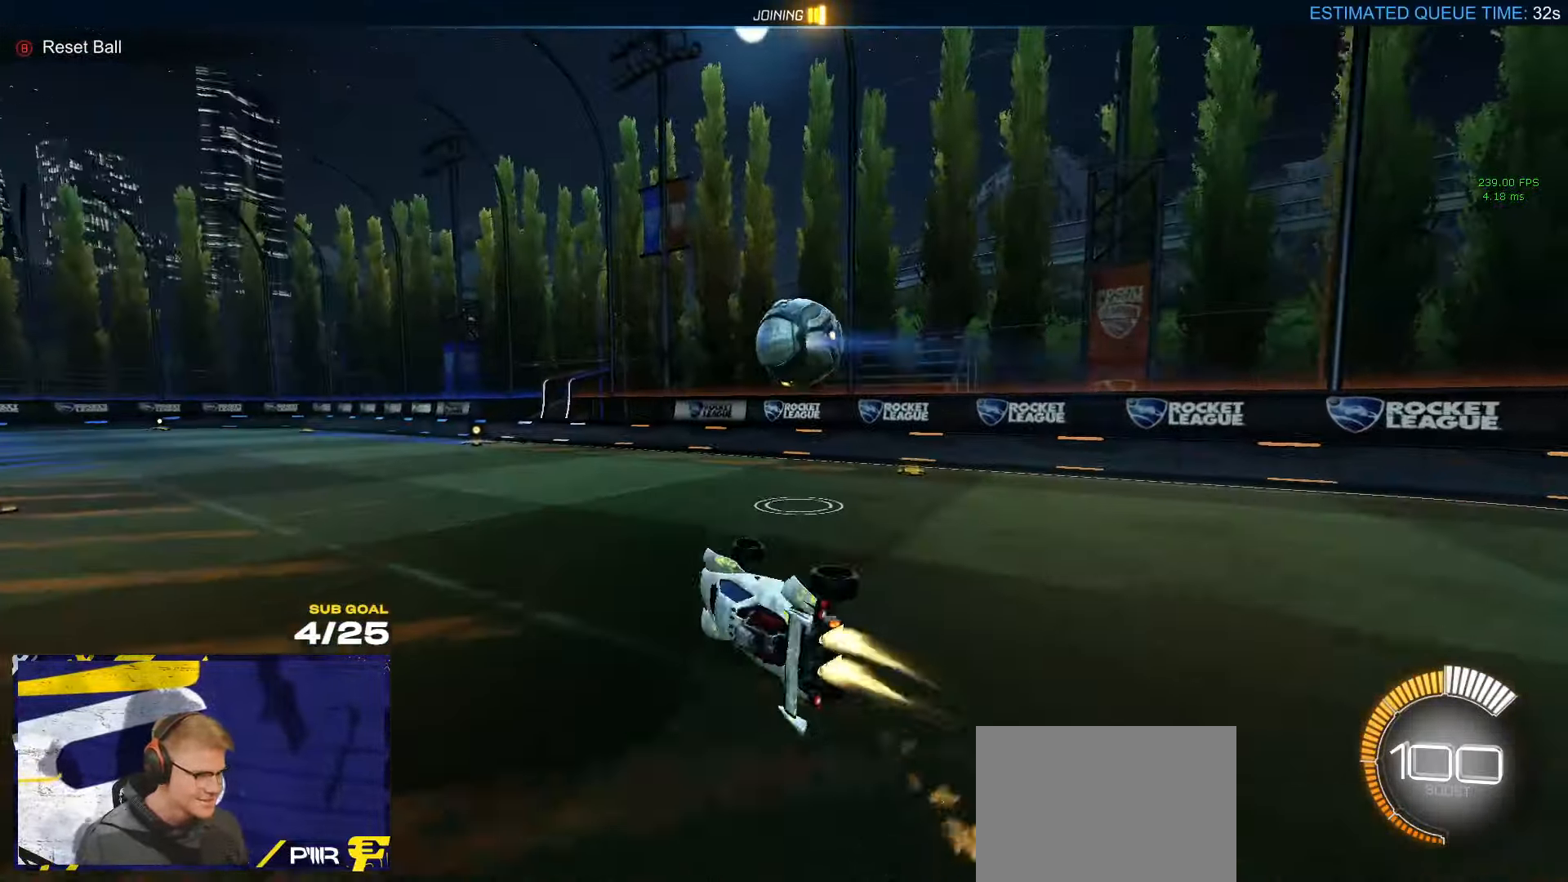
{"buttons": [], "left_stick": "left", "right_stick": "center", "events": [[34, "R1", "up"], [67, "left_stick", "center"], [100, "L3", "up"], [350, "left_stick", "left"]]}
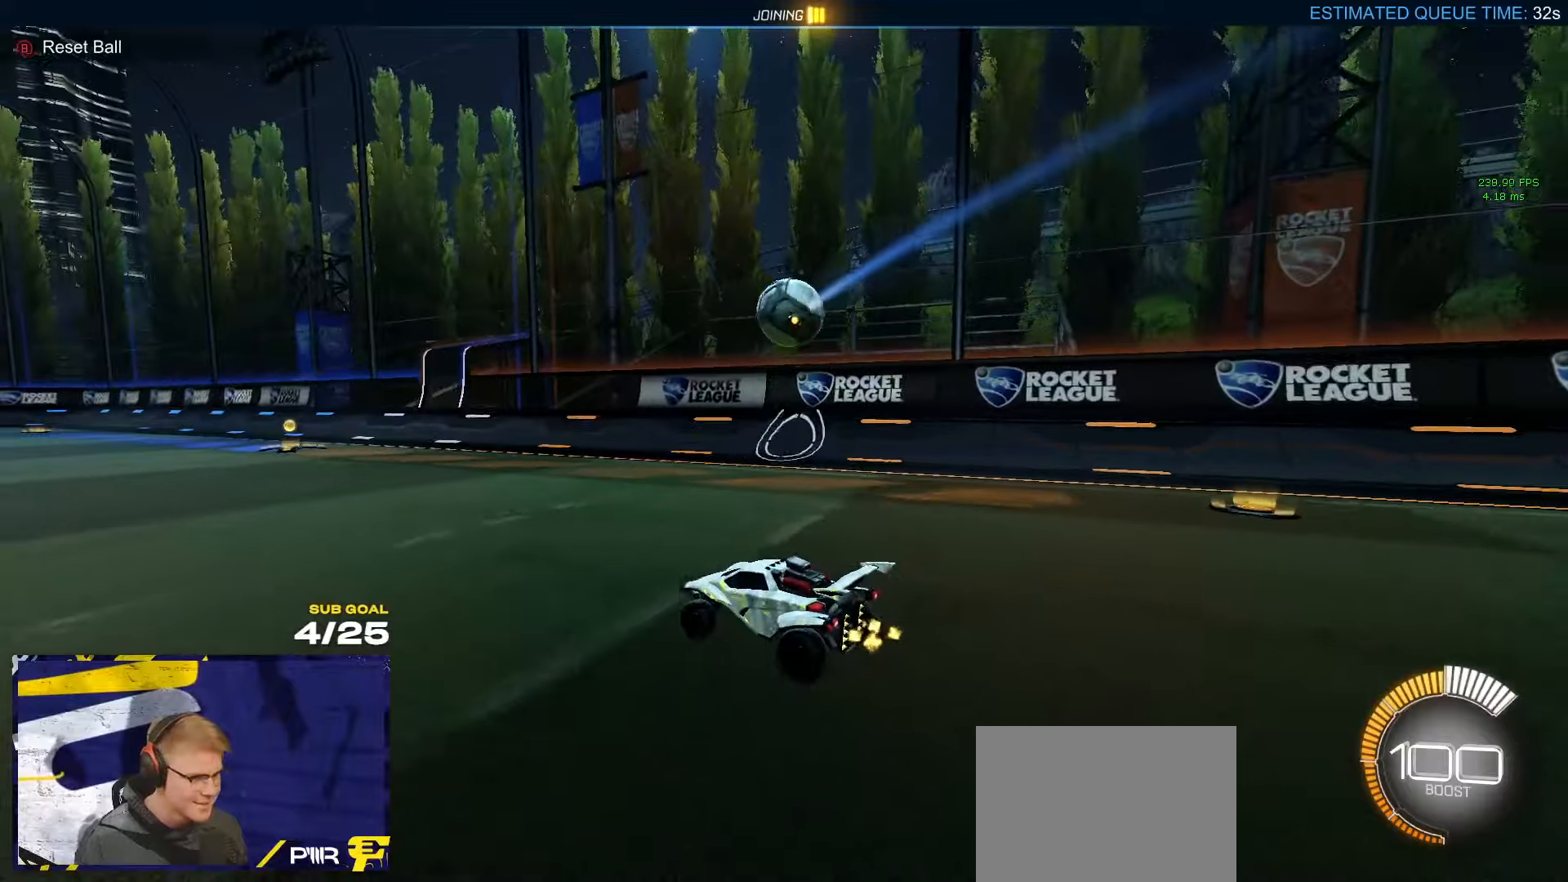
{"buttons": [], "left_stick": "down", "right_stick": "center", "events": [[16, "left_stick", "down-left"], [50, "A", "down"], [183, "L3", "down"], [233, "left_stick", "down-right"], [266, "L1", "down"], [283, "A", "up"], [316, "A", "down"], [400, "left_stick", "down"], [450, "A", "up"], [450, "L1", "up"], [483, "L3", "up"]]}
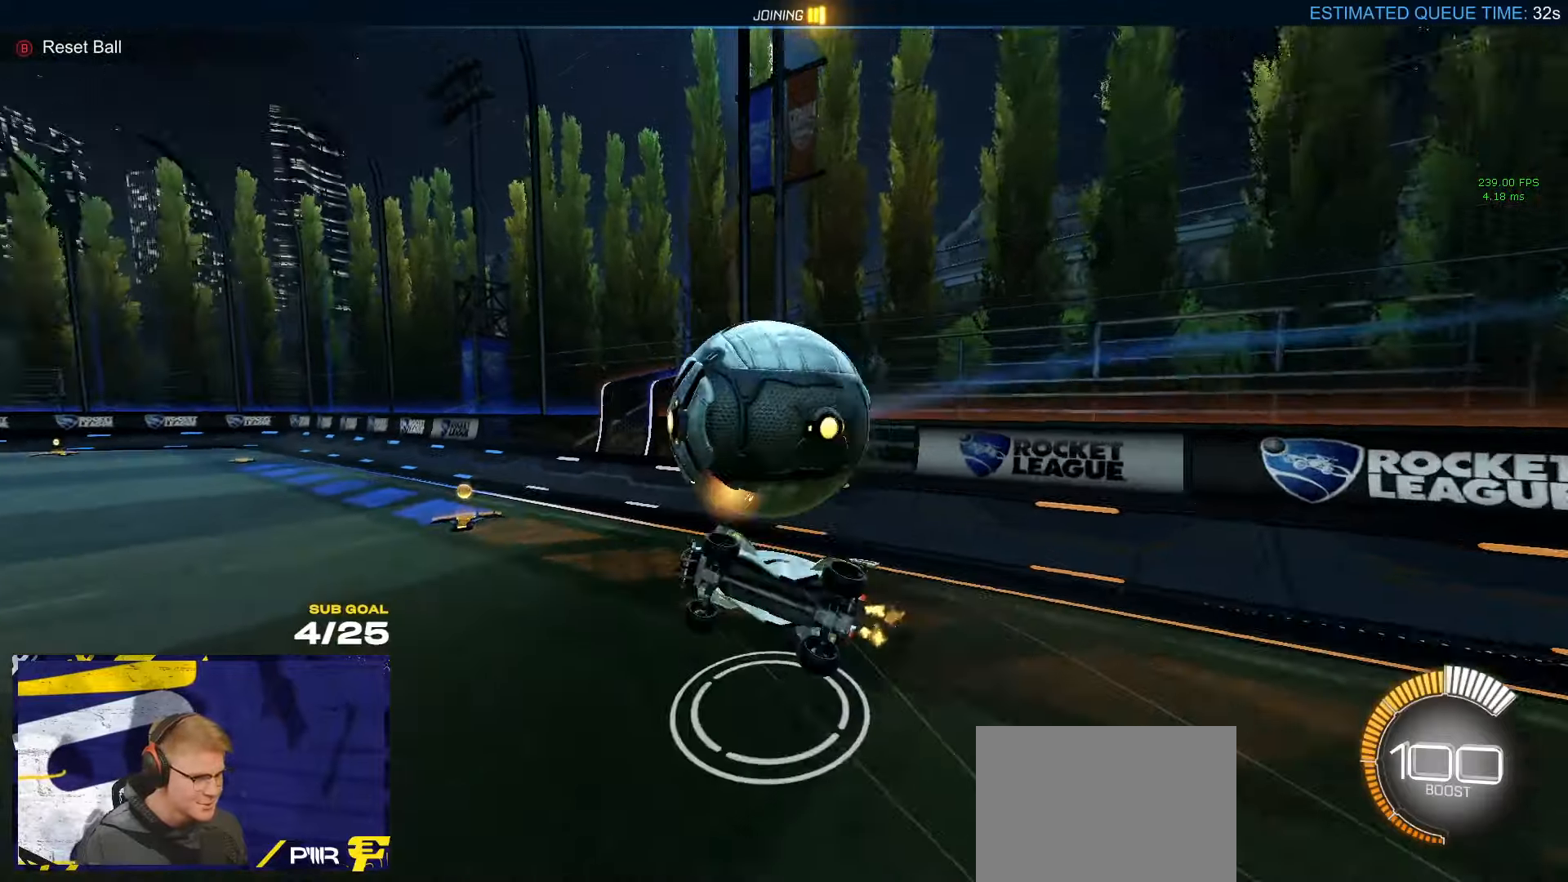
{"buttons": [], "left_stick": "up-left", "right_stick": "center", "events": [[66, "left_stick", "center"], [83, "right_stick", "down-left"], [200, "left_stick", "down-right"], [200, "right_stick", "center"], [350, "left_stick", "up-right"], [500, "left_stick", "up-left"]]}
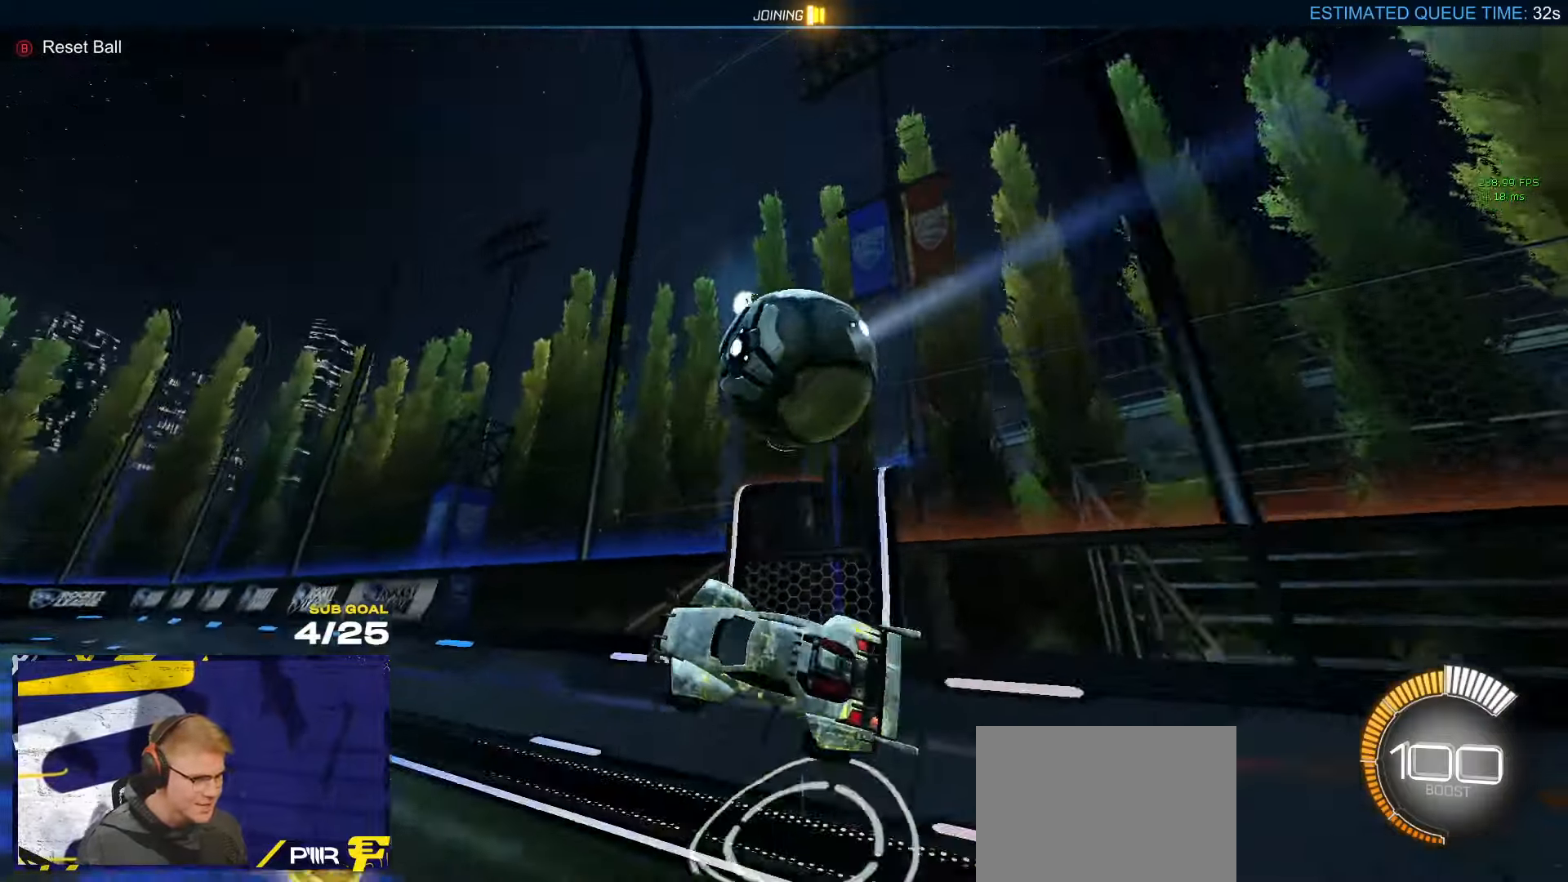
{"buttons": [], "left_stick": "center", "right_stick": "center", "events": [[33, "L1", "down"], [166, "L1", "up"], [366, "left_stick", "center"]]}
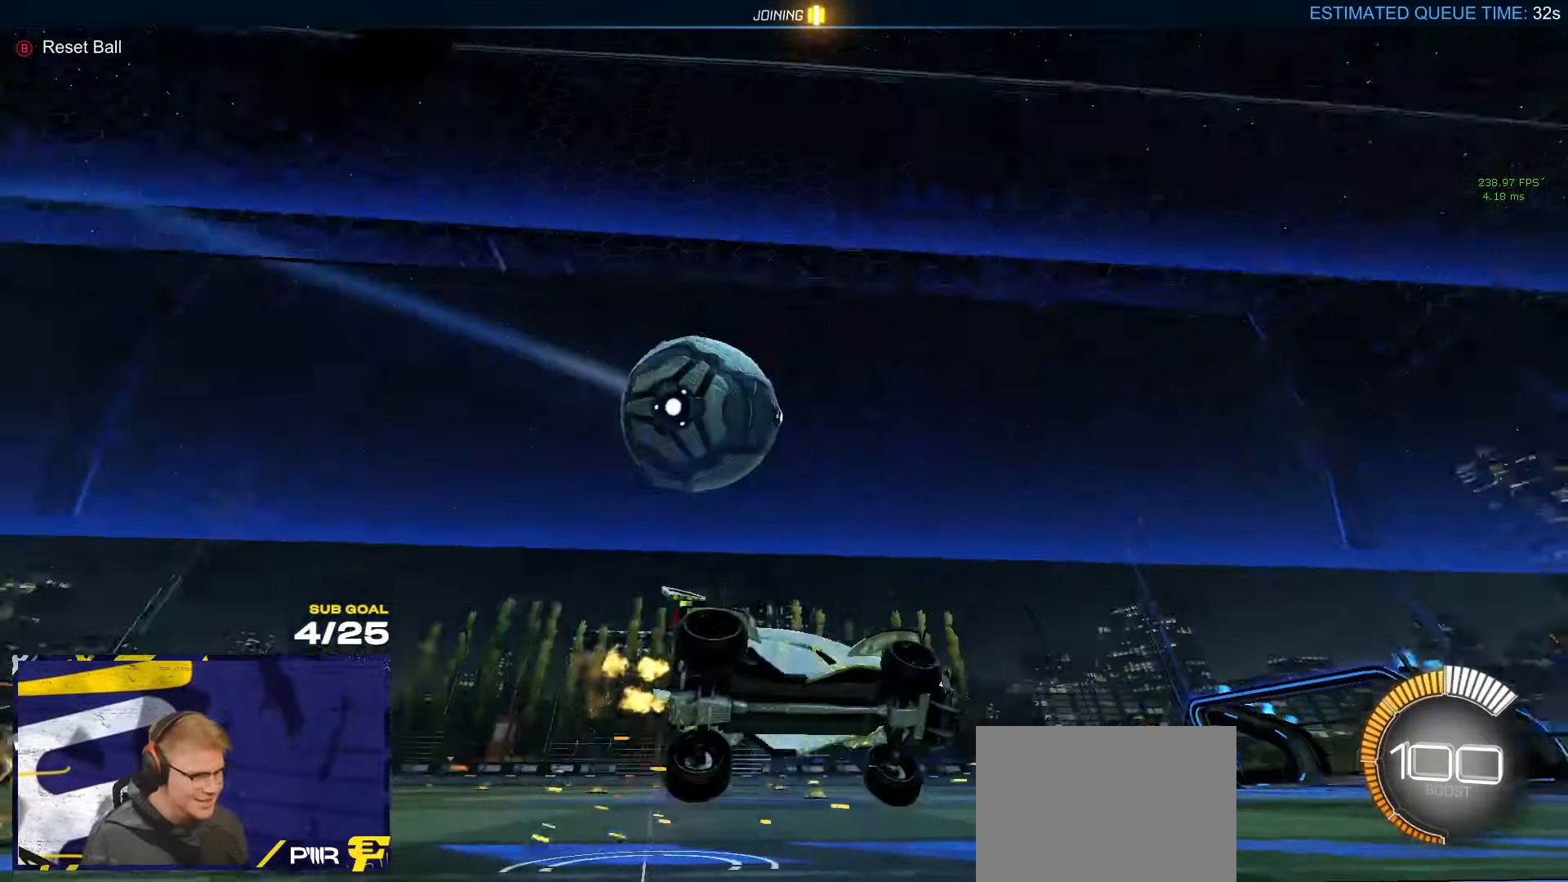
{"buttons": [], "left_stick": "center", "right_stick": "center", "events": [[150, "left_stick", "up-left"], [333, "left_stick", "center"]]}
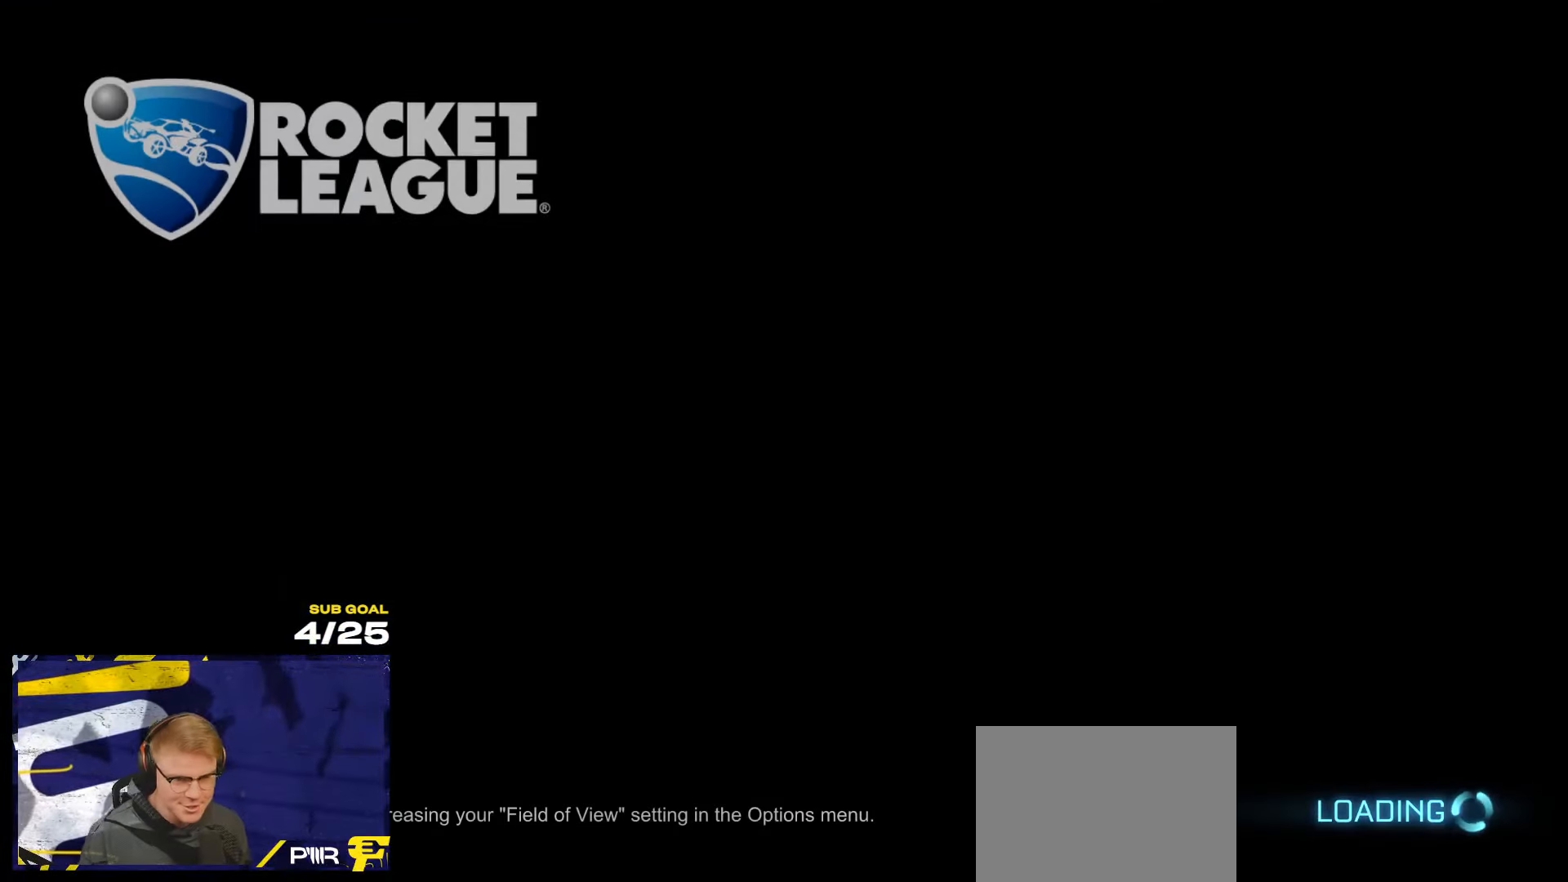
{"buttons": [], "left_stick": "center", "right_stick": "center", "events": []}
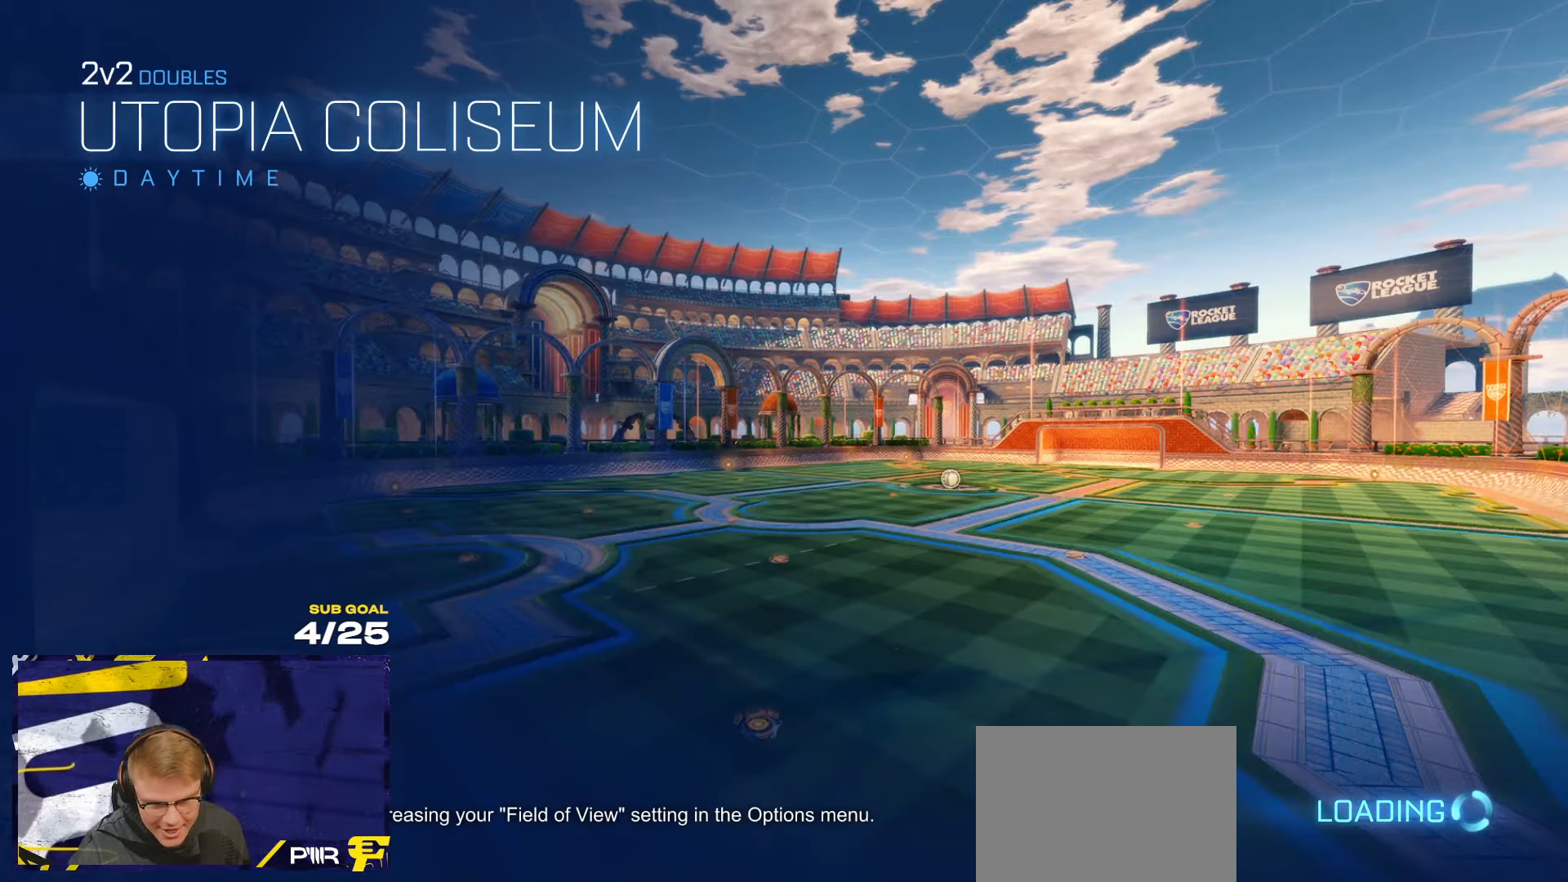
{"buttons": ["L2"], "left_stick": "center", "right_stick": "center", "events": [[166, "L2", "down"]]}
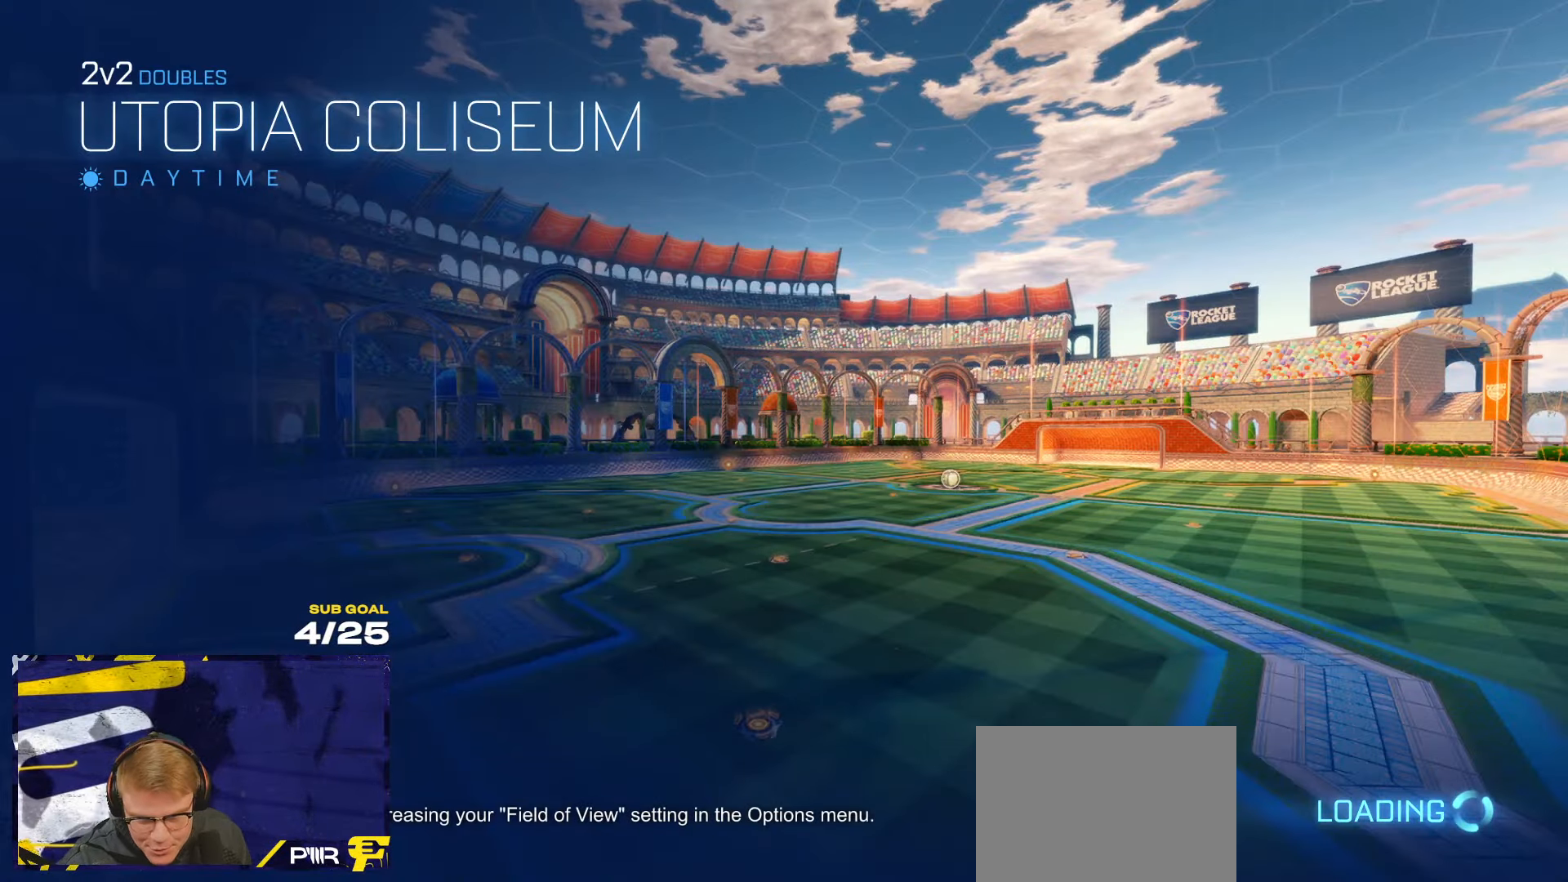
{"buttons": [], "left_stick": "center", "right_stick": "center", "events": [[133, "L2", "up"]]}
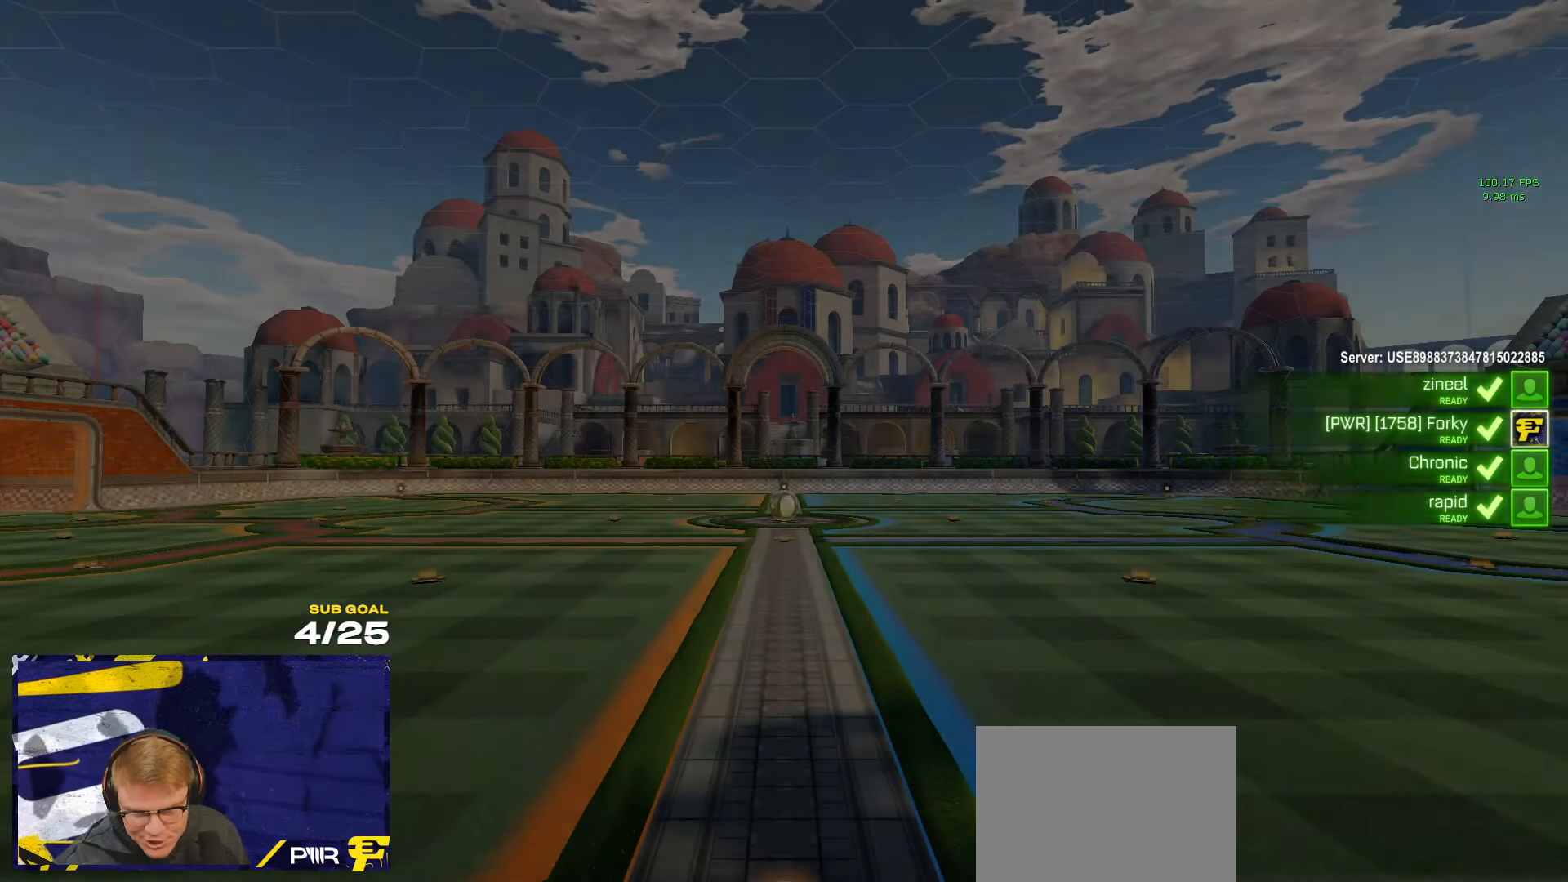
{"buttons": [], "left_stick": "center", "right_stick": "center", "events": [[383, "Y", "down"], [500, "Y", "up"]]}
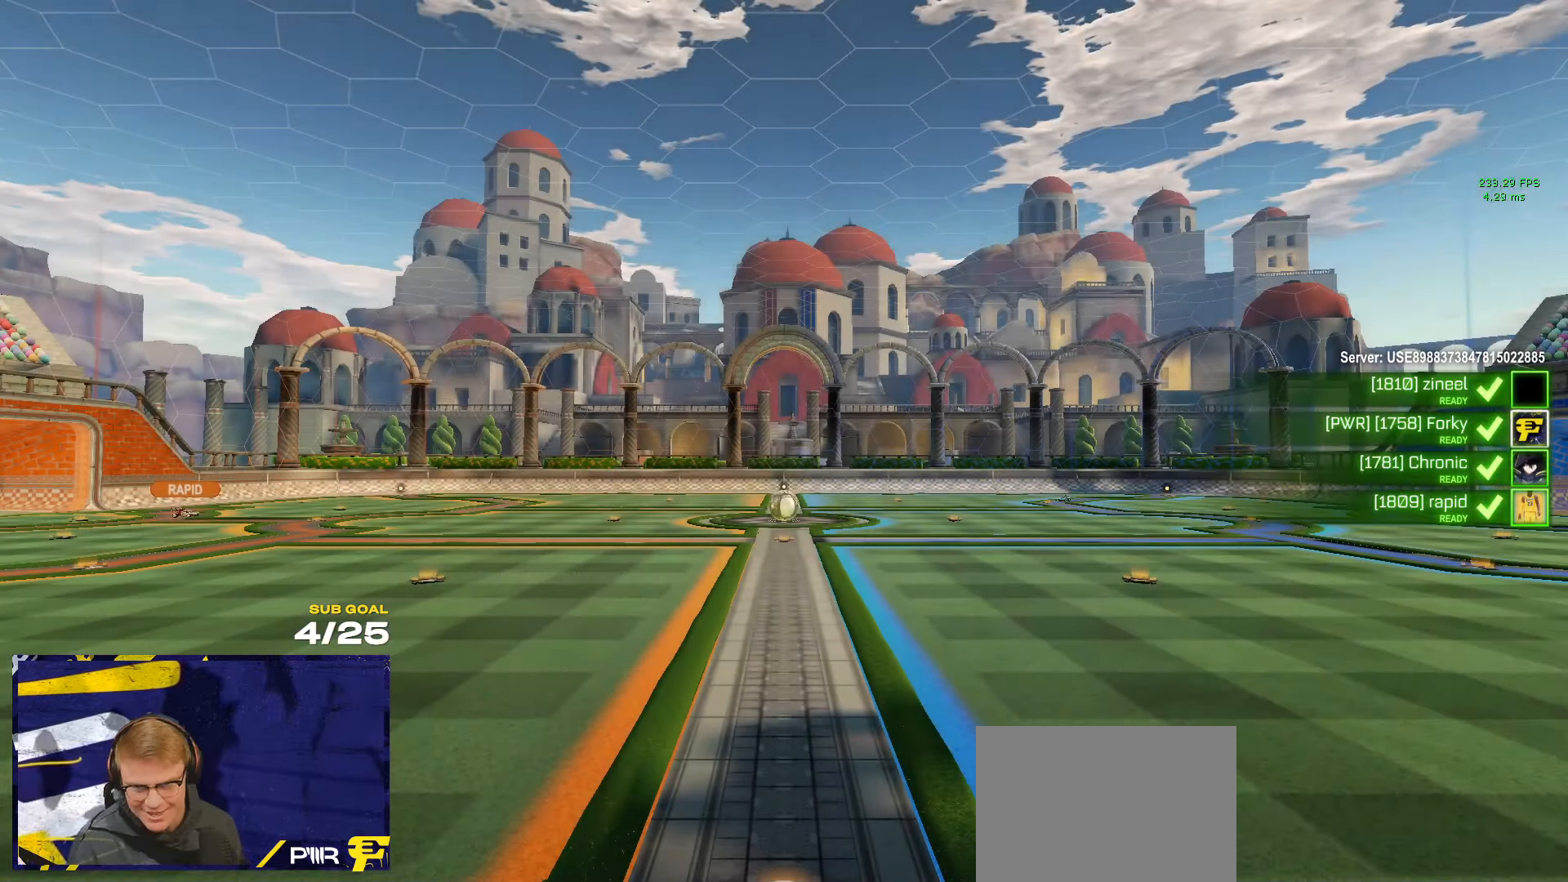
{"buttons": ["Y"], "left_stick": "center", "right_stick": "center", "events": [[100, "SELECT", "down"], [466, "Y", "down"], [483, "SELECT", "up"]]}
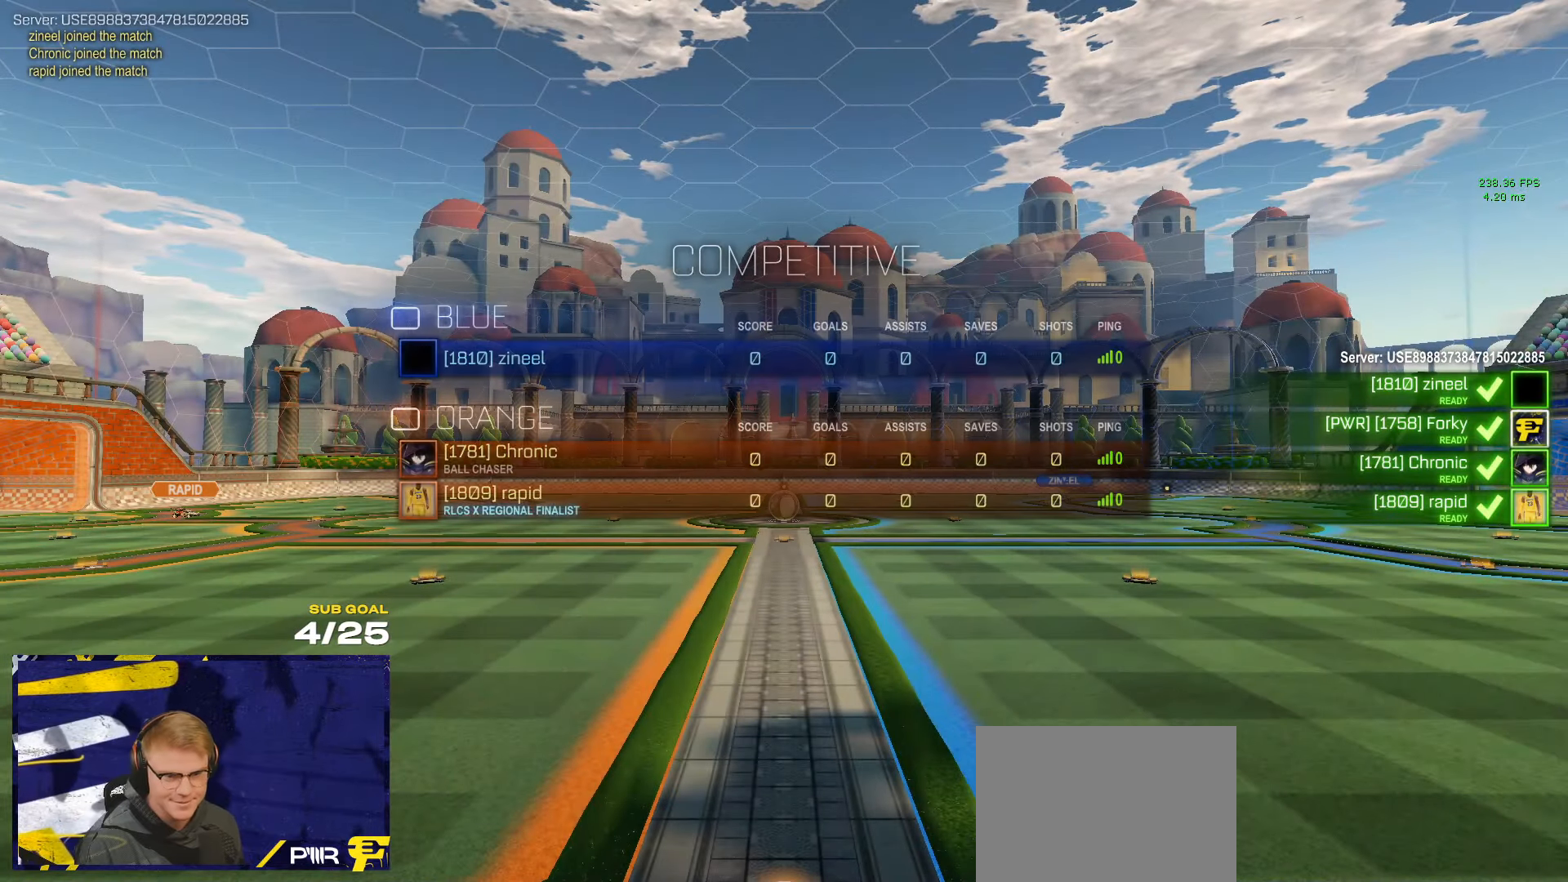
{"buttons": [], "left_stick": "center", "right_stick": "center", "events": [[66, "Y", "up"], [116, "Y", "down"], [200, "Y", "up"]]}
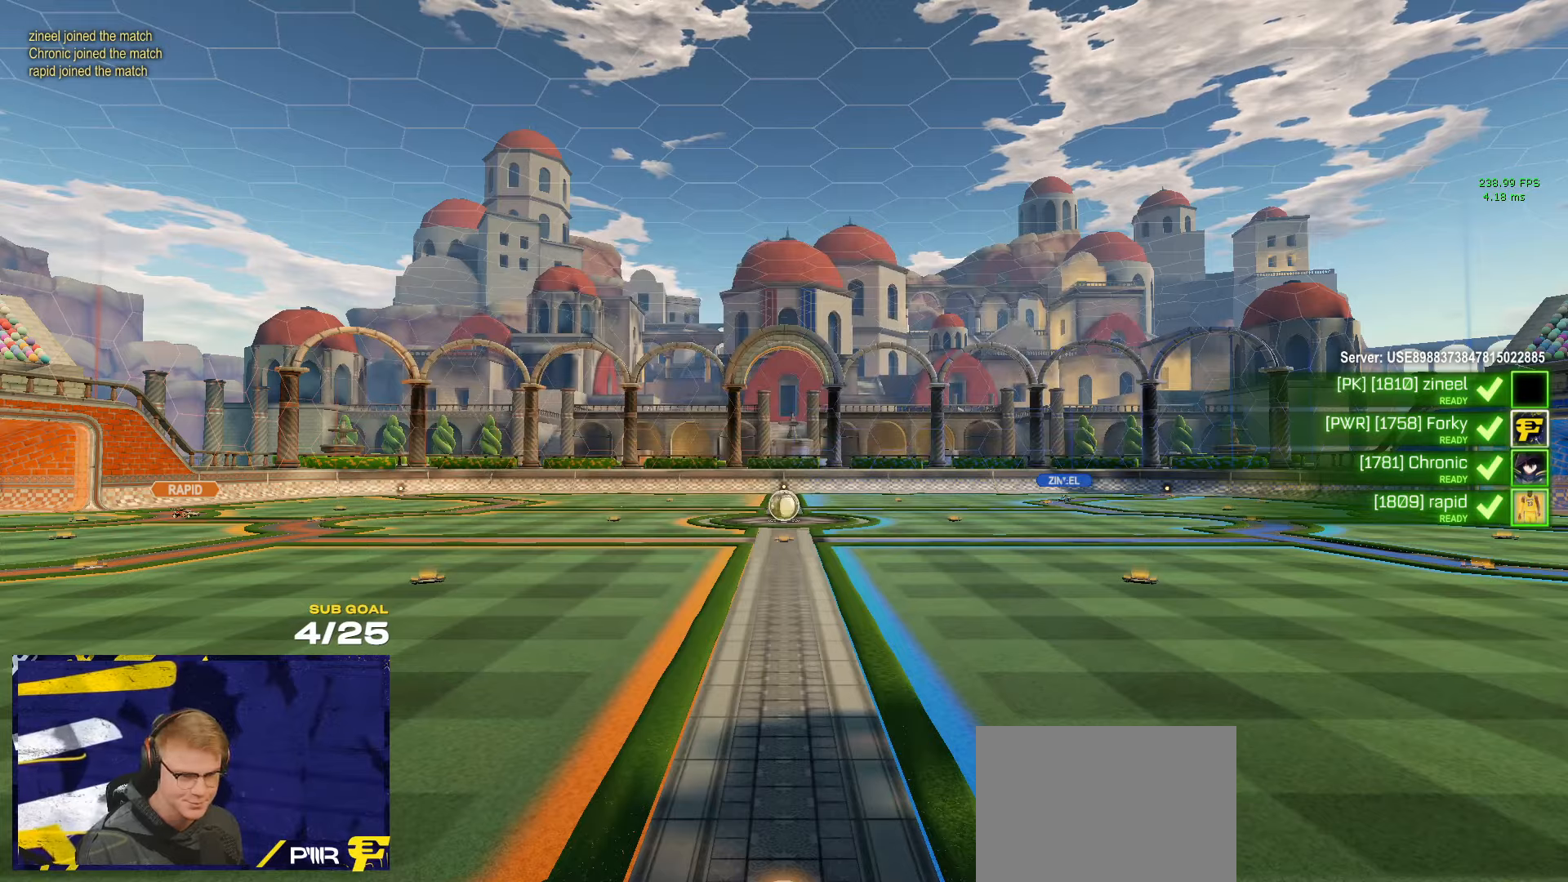
{"buttons": ["SELECT"], "left_stick": "center", "right_stick": "center", "events": [[33, "SELECT", "down"]]}
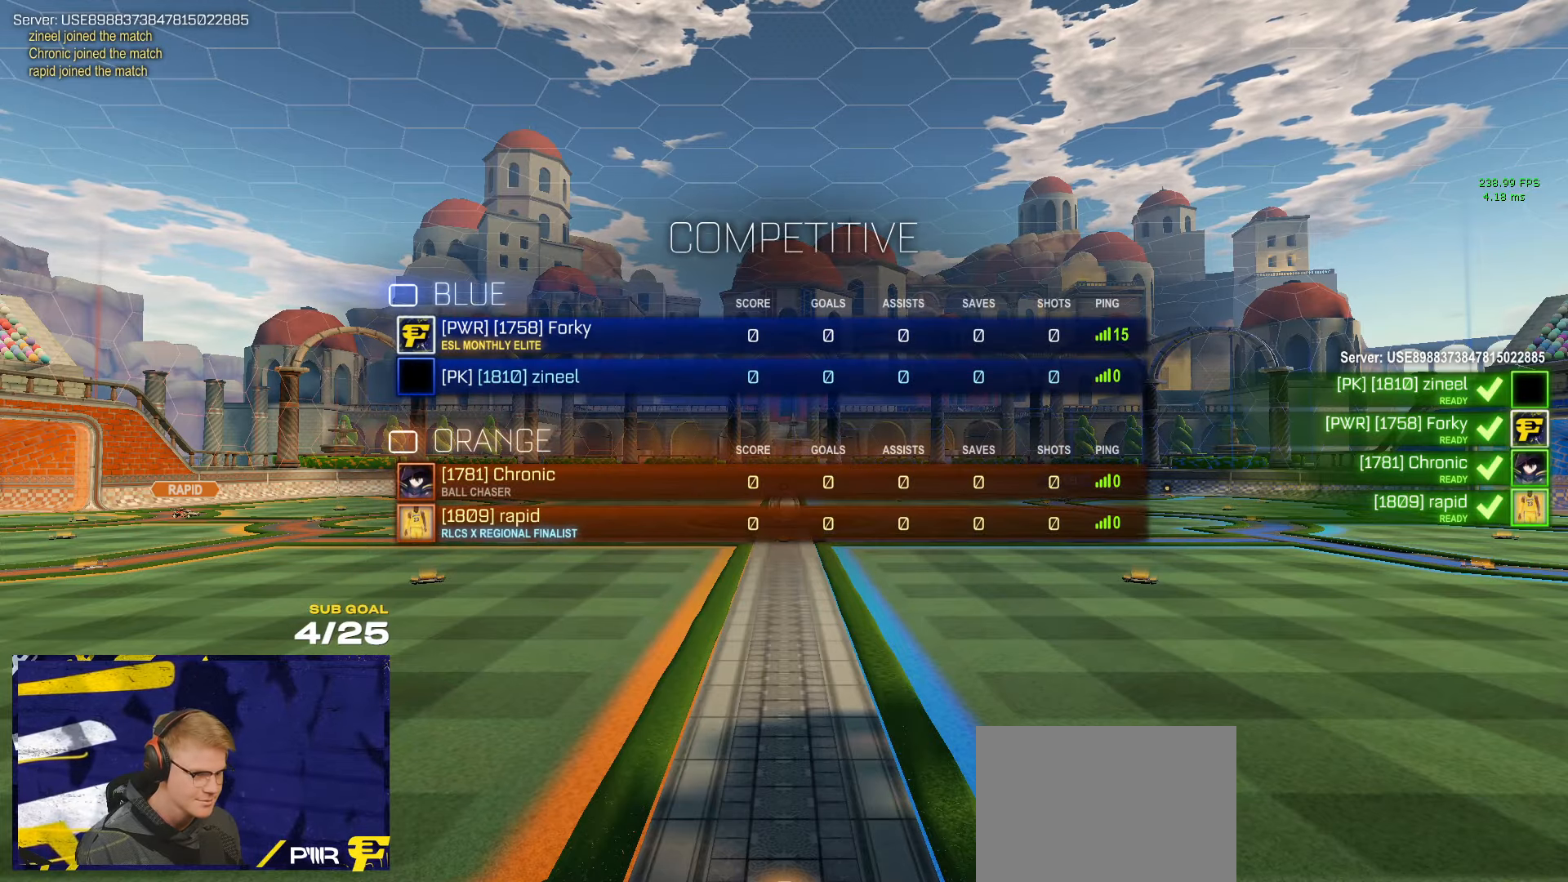
{"buttons": ["L1", "SELECT"], "left_stick": "center", "right_stick": "center", "events": [[17, "Y", "down"], [83, "Y", "up"], [150, "Y", "down"], [217, "Y", "up"], [483, "L1", "down"]]}
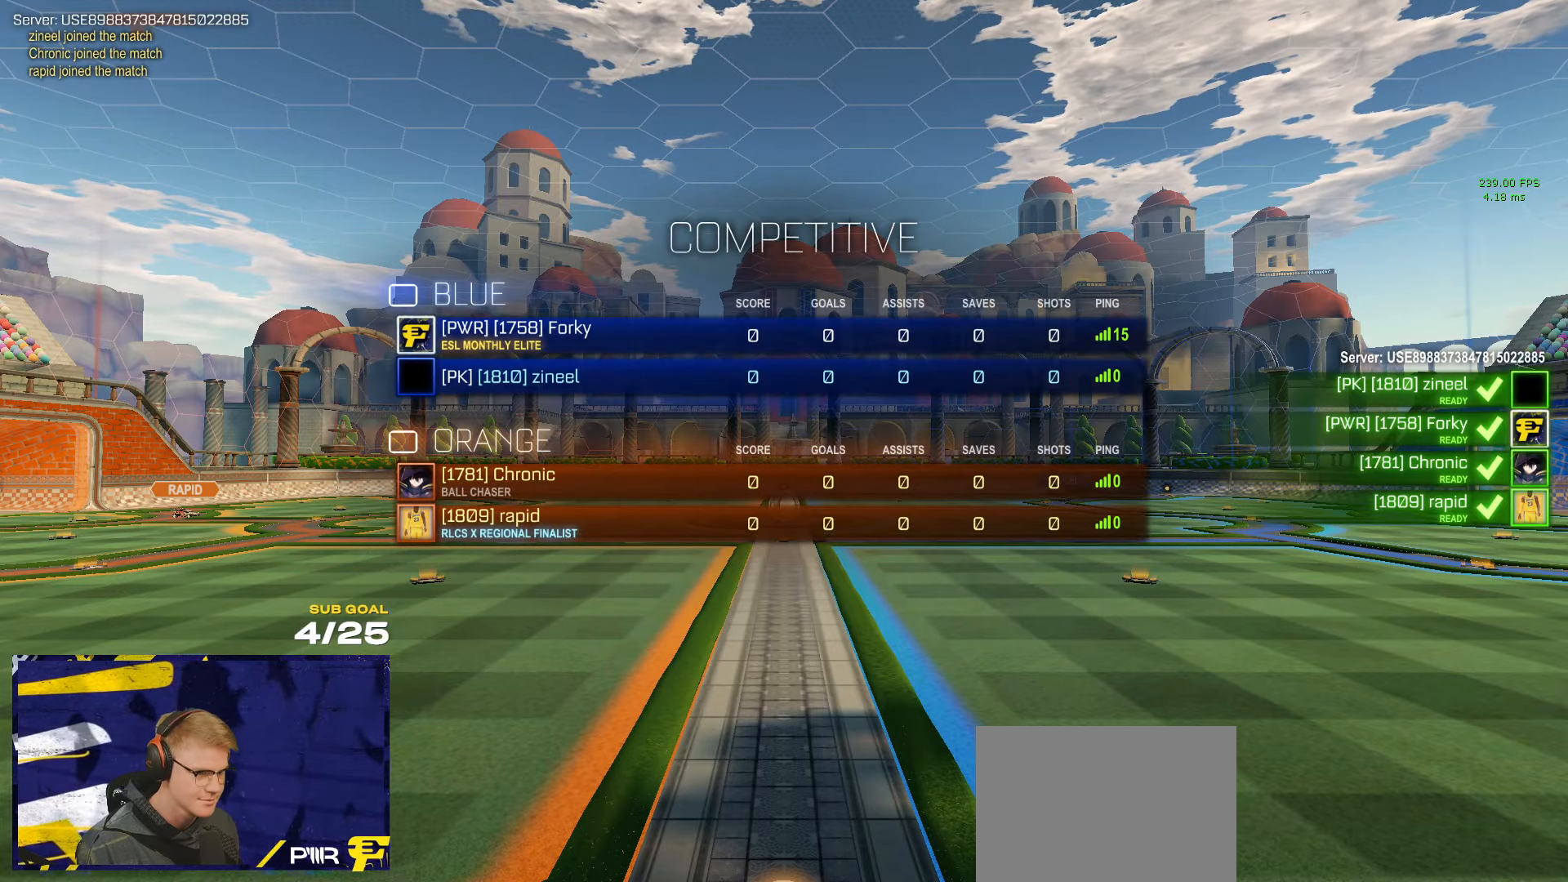
{"buttons": ["SELECT"], "left_stick": "center", "right_stick": "center", "events": [[67, "L1", "up"], [167, "L1", "down"], [300, "L1", "up"]]}